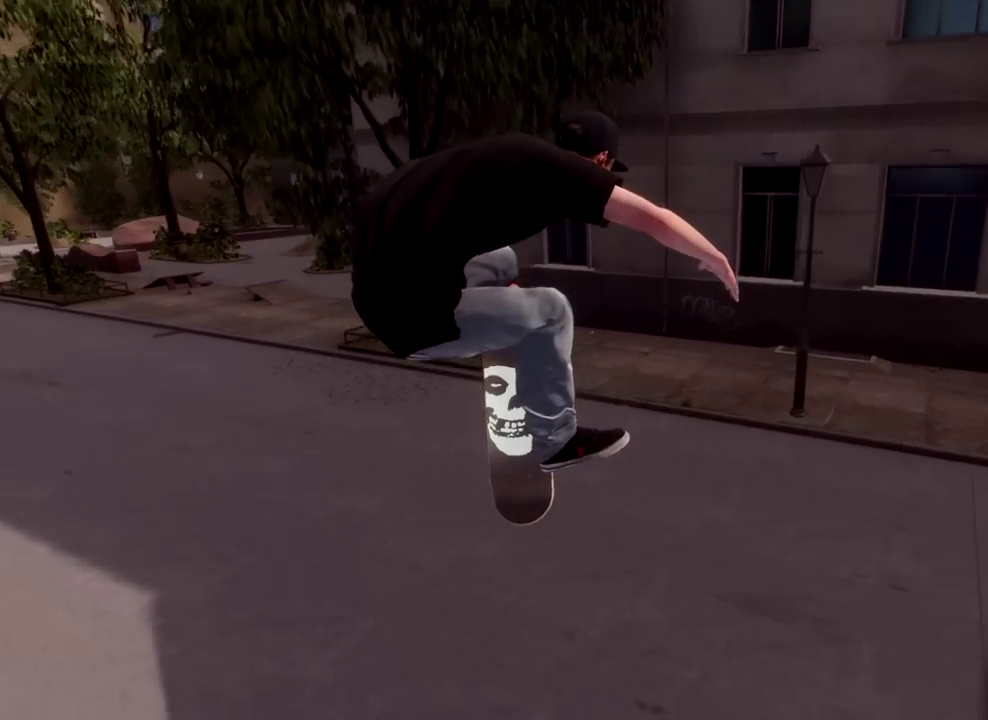
Gameplay with a controller (Xbox layout); each line is a JSON object with the inputs held at the frame after it (dt_ms = milliseconds from this image to that frame). "events" lists button and stick changes between this image and that frame as [ms after this image, input, new state], when the widget could be followed in between.
{"dt_ms": 500, "buttons": [], "left_stick": "center", "right_stick": "center", "events": [[66, "L1", "up"], [66, "right_stick", "center"], [83, "left_stick", "center"]]}
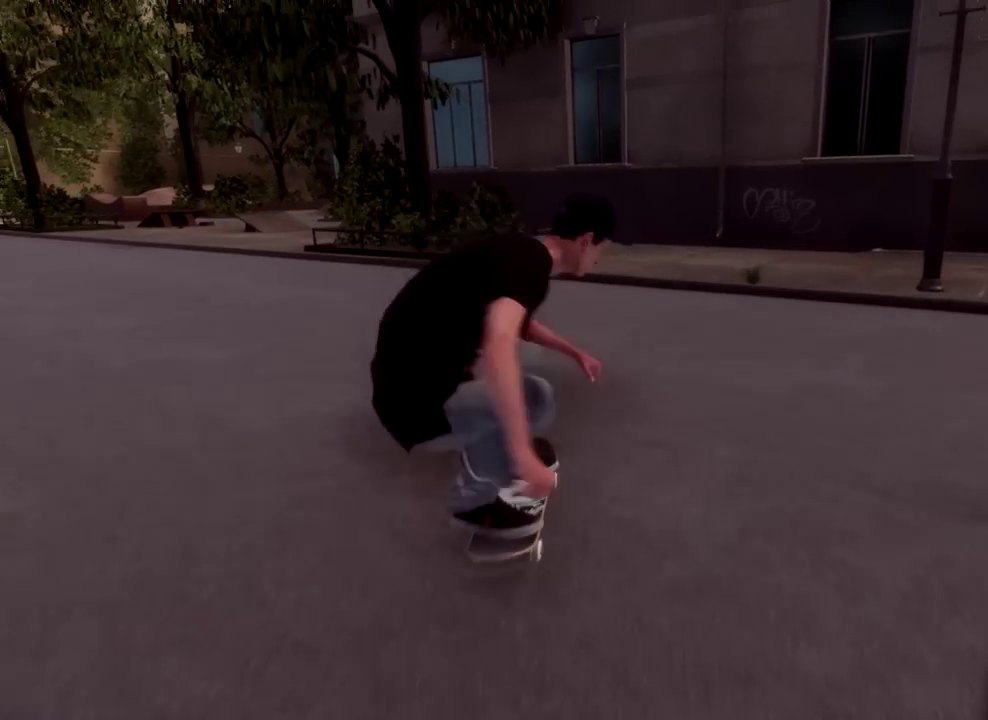
{"dt_ms": 501, "buttons": ["L2"], "left_stick": "center", "right_stick": "center", "events": [[17, "L2", "down"]]}
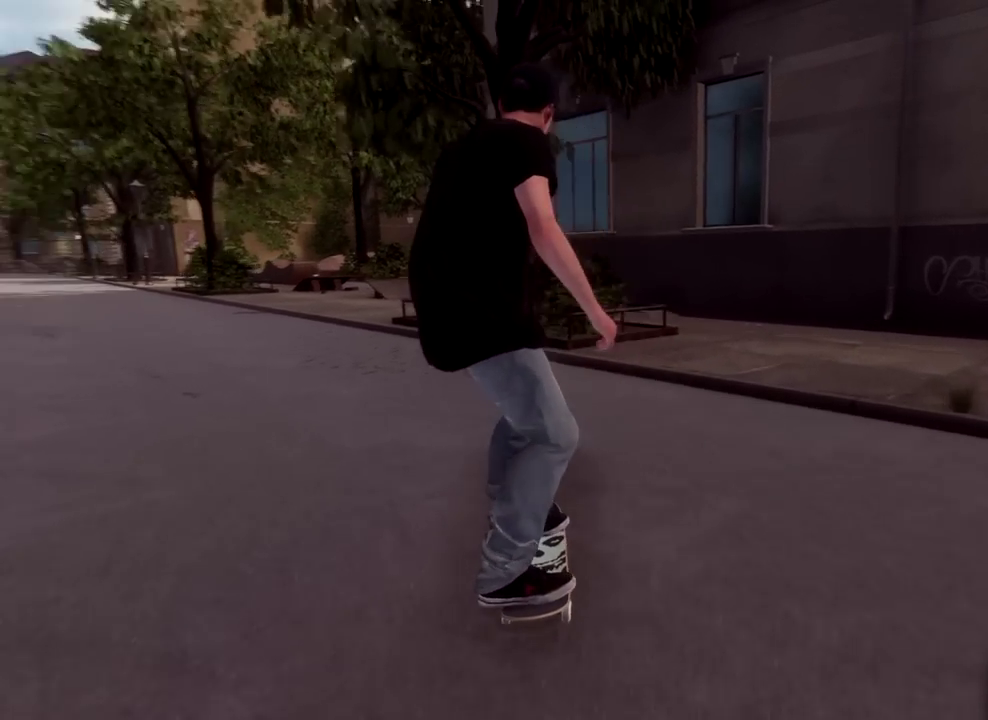
{"dt_ms": 400, "buttons": [], "left_stick": "center", "right_stick": "center", "events": [[66, "L2", "up"], [283, "SELECT", "down"], [400, "SELECT", "up"]]}
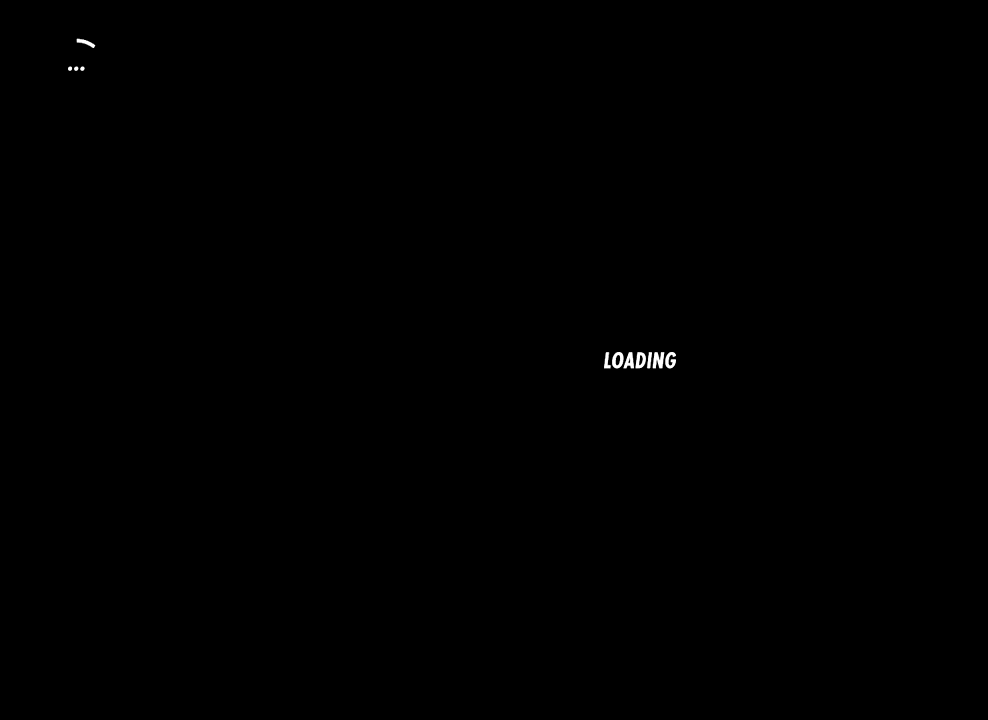
{"dt_ms": 601, "buttons": [], "left_stick": "center", "right_stick": "center", "events": []}
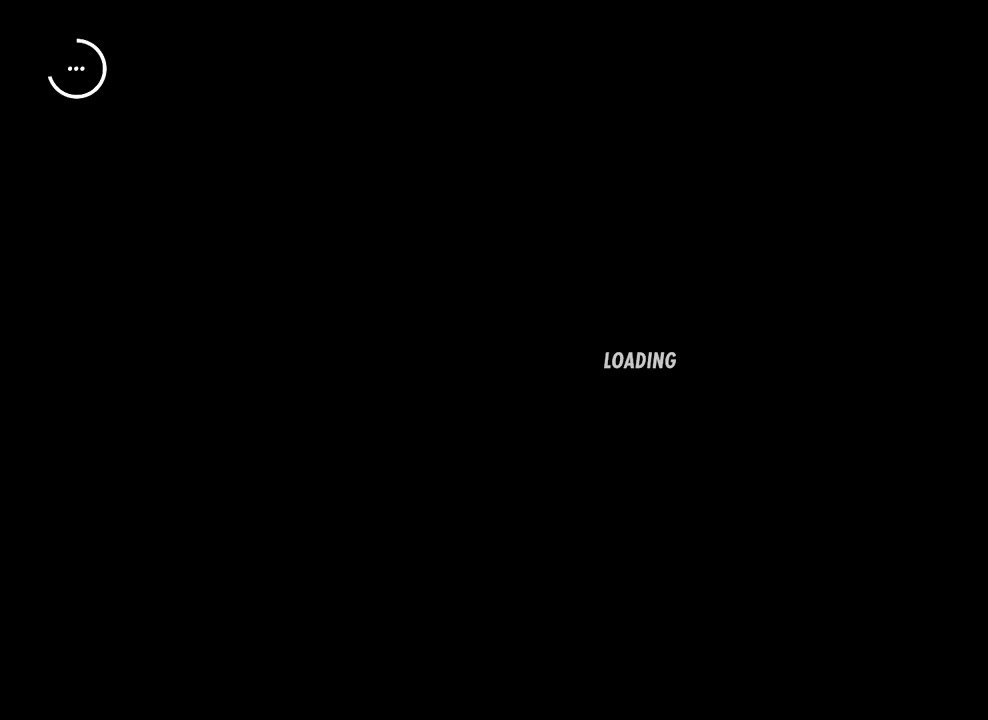
{"dt_ms": 500, "buttons": ["L2"], "left_stick": "center", "right_stick": "center", "events": [[500, "L2", "down"]]}
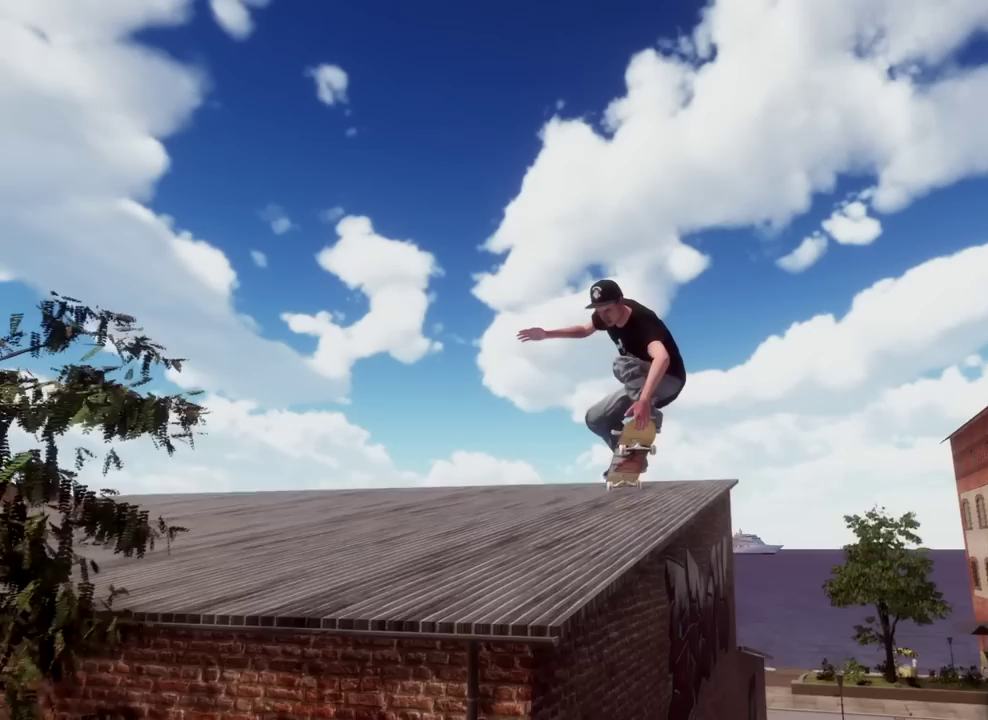
{"dt_ms": 601, "buttons": ["L2"], "left_stick": "center", "right_stick": "center", "events": []}
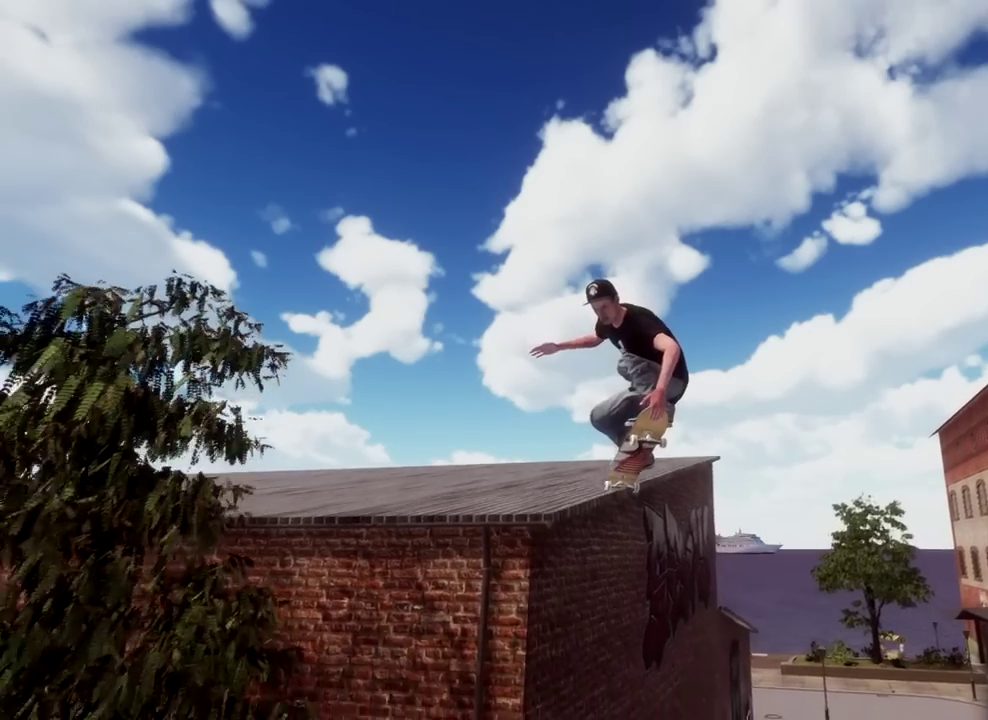
{"dt_ms": 400, "buttons": ["L2"], "left_stick": "center", "right_stick": "center", "events": []}
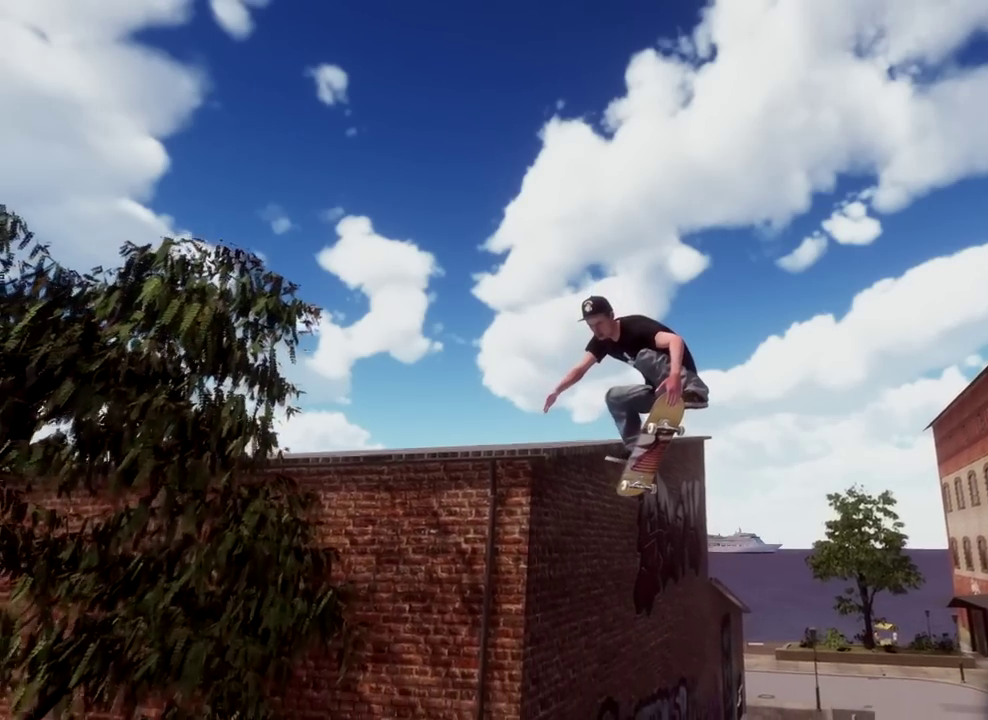
{"dt_ms": 300, "buttons": ["L2"], "left_stick": "center", "right_stick": "center", "events": []}
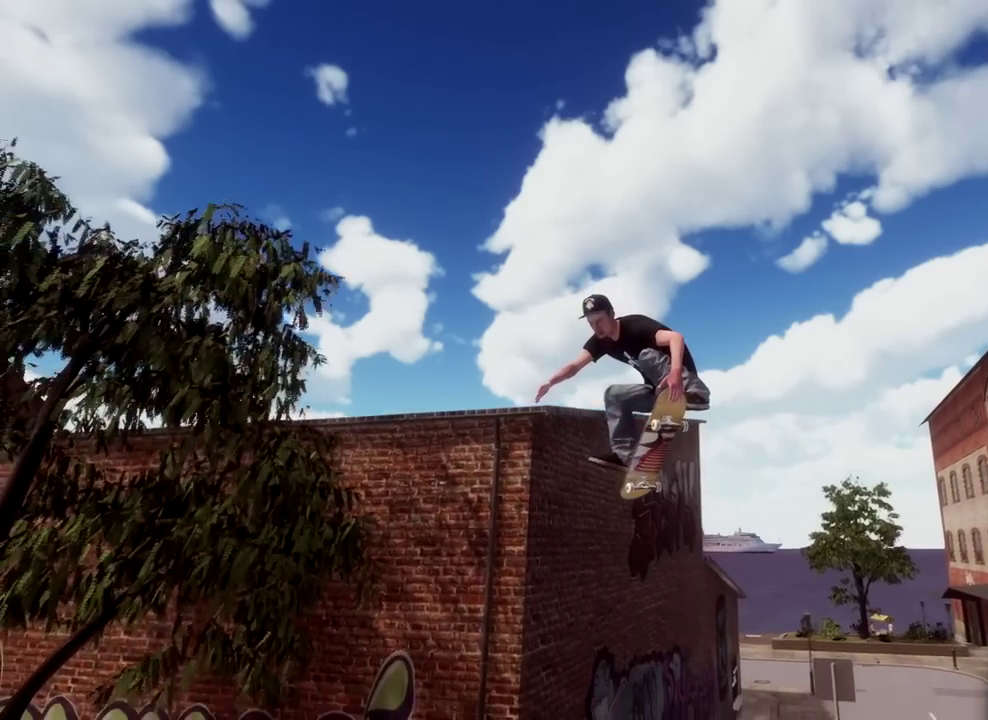
{"dt_ms": 701, "buttons": ["L2"], "left_stick": "center", "right_stick": "center", "events": []}
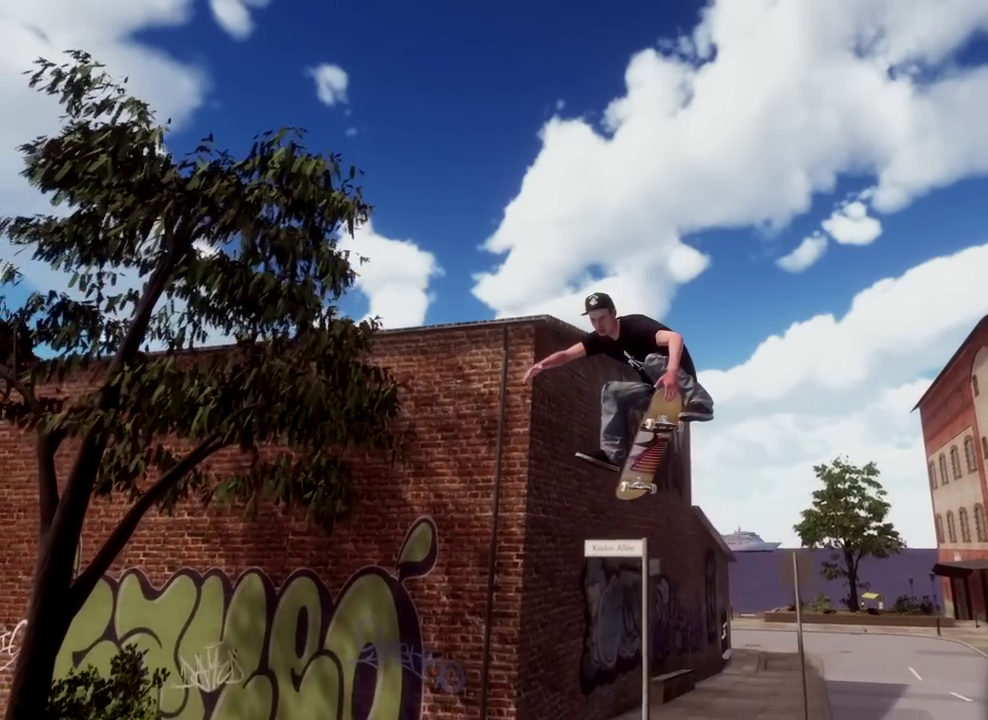
{"dt_ms": 701, "buttons": ["L2"], "left_stick": "center", "right_stick": "center", "events": []}
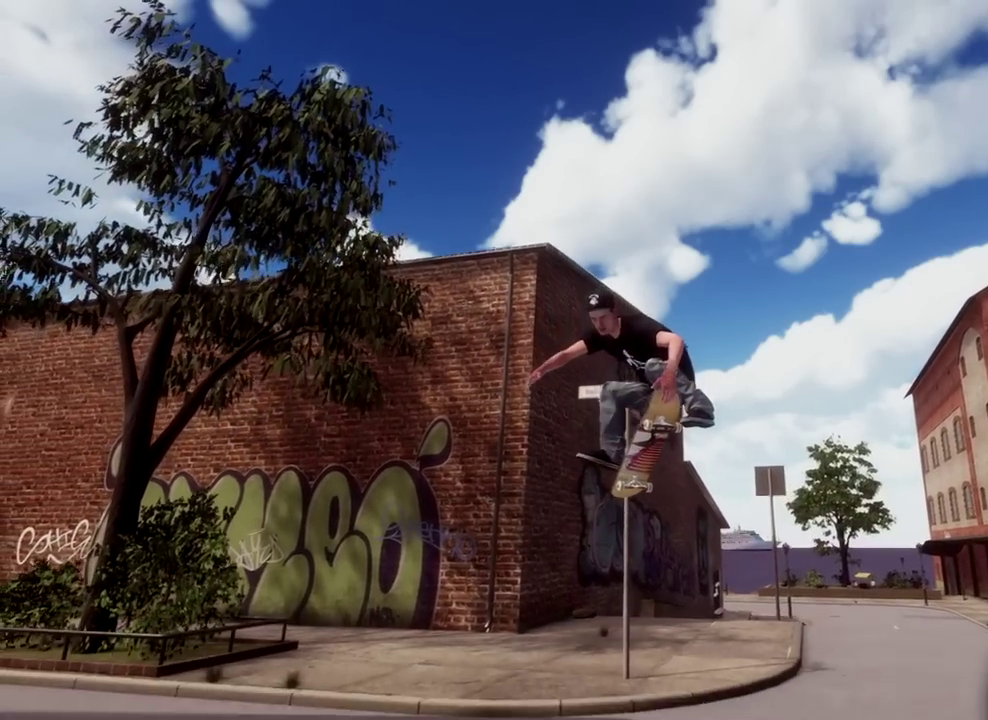
{"dt_ms": 300, "buttons": ["L2"], "left_stick": "center", "right_stick": "center", "events": []}
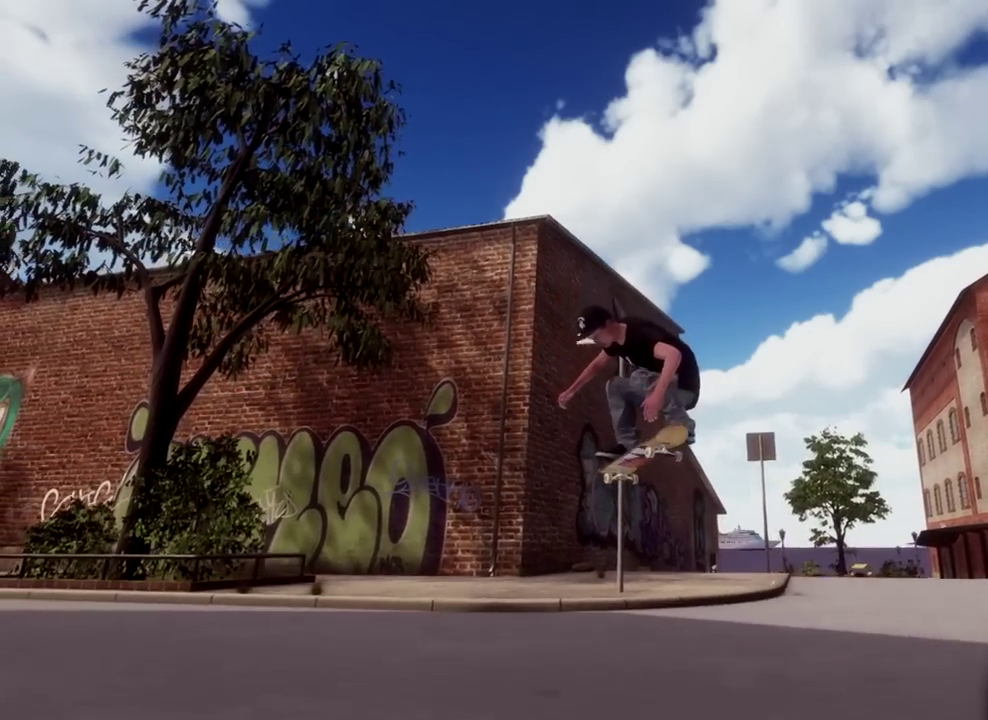
{"dt_ms": 401, "buttons": [], "left_stick": "center", "right_stick": "center", "events": [[334, "L2", "up"]]}
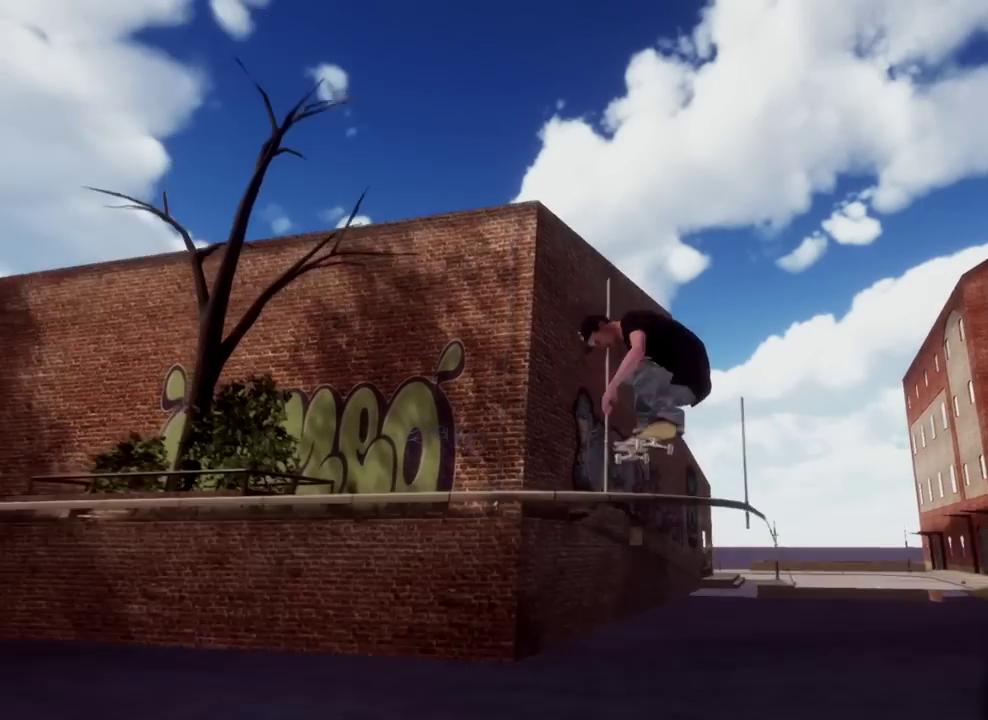
{"dt_ms": 700, "buttons": ["L2"], "left_stick": "center", "right_stick": "center", "events": [[600, "L2", "down"]]}
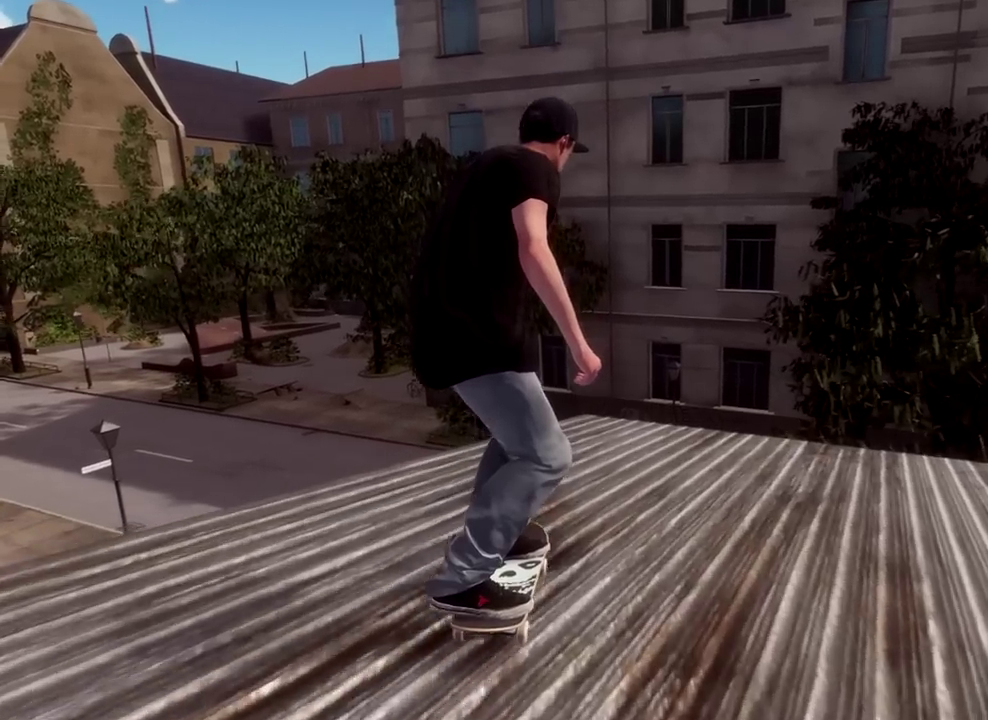
{"dt_ms": 401, "buttons": [], "left_stick": "down", "right_stick": "down", "events": [[50, "L2", "up"], [134, "left_stick", "down"], [134, "right_stick", "down"]]}
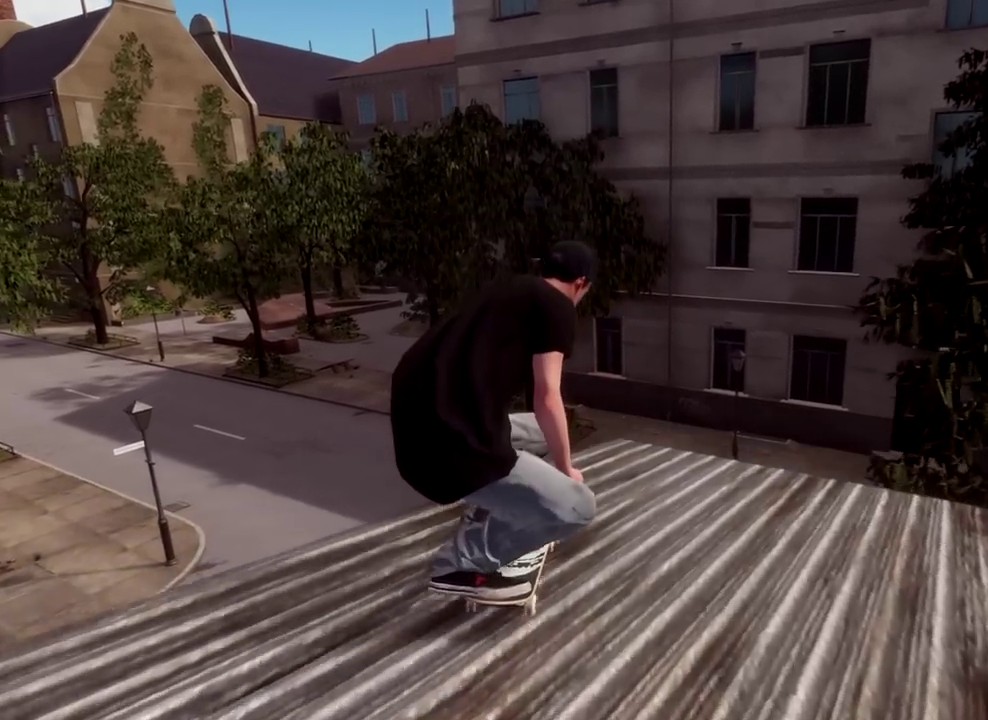
{"dt_ms": 300, "buttons": [], "left_stick": "center", "right_stick": "down", "events": [[166, "right_stick", "center"], [200, "left_stick", "center"], [250, "right_stick", "down"]]}